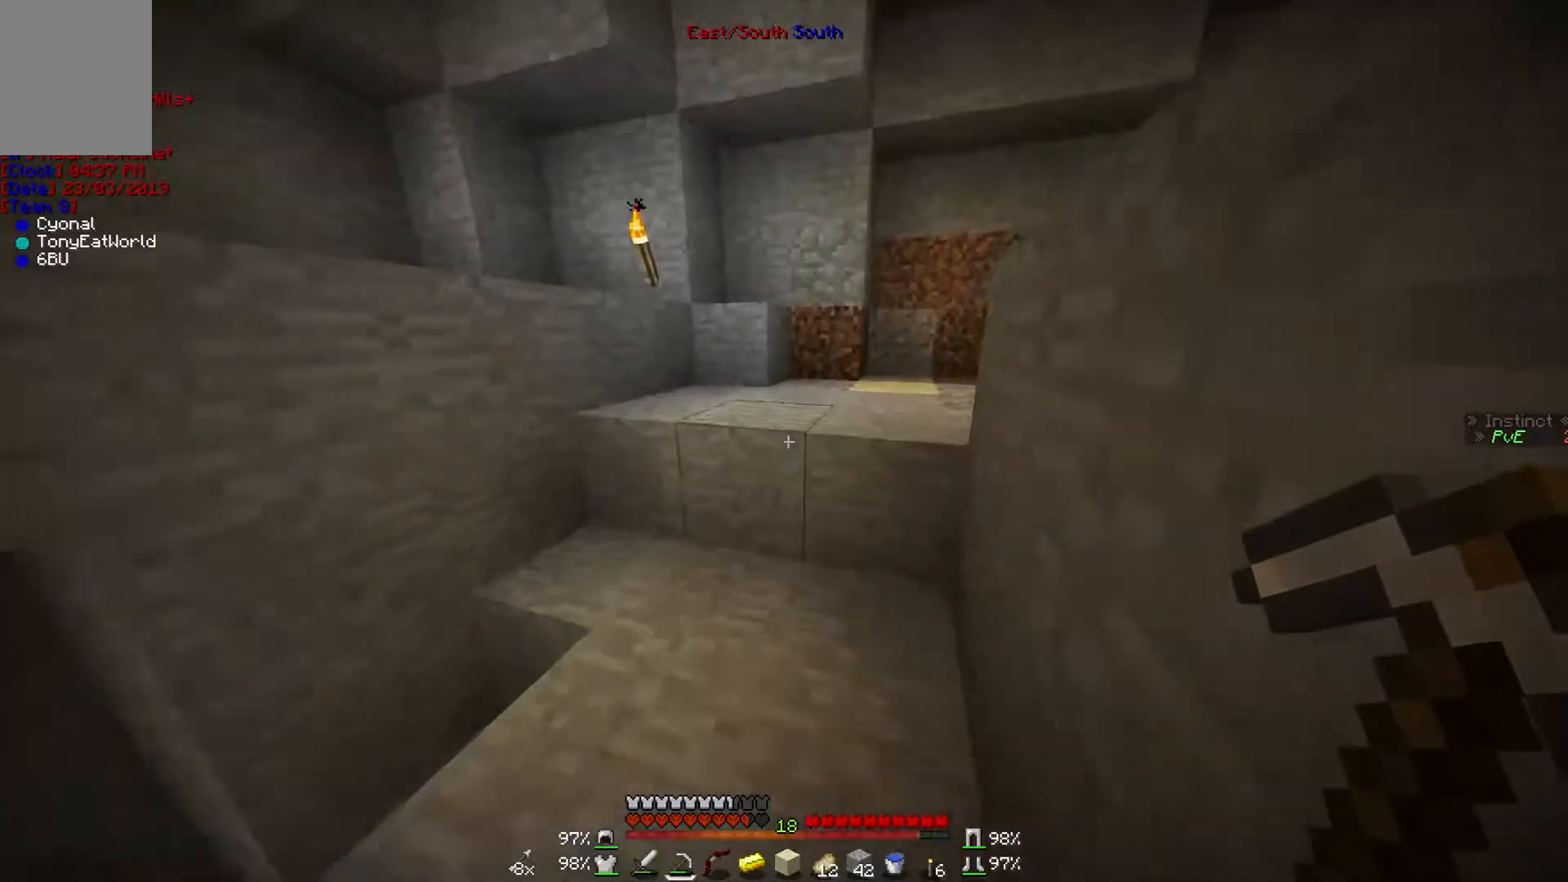
Gameplay with keyboard and mouse; each line is a JSON object with the keys and mouse buttons held at the frame after it. "events" lists presses ("down") and releases ("up") of "a", "d", "s", "w", "mouse_left" and "mouse_right" between this image and that frame as [ms after this image, input, new state], when the widget could be followed in between. "mouse_left", "mouse_right" = the "left", "right" buttons of the "mouse" list. No other keys are recorded. Fast repeated clicks can show as one long hold. Mouse movement is not recorded.
{"keys": ["w"], "mouse": [], "events": []}
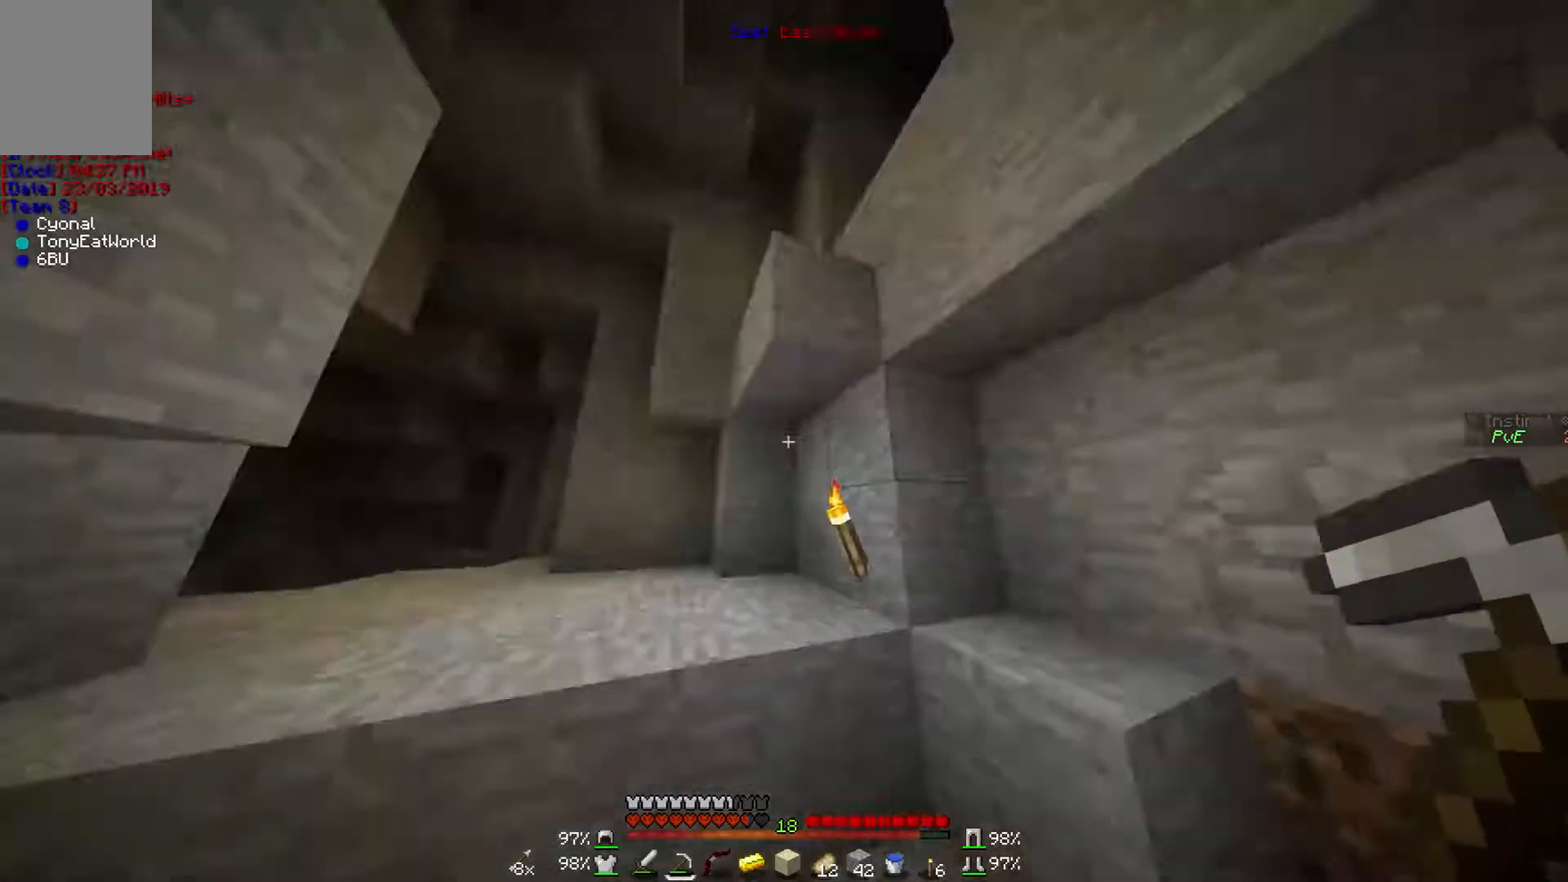
{"keys": ["w"], "mouse": [], "events": []}
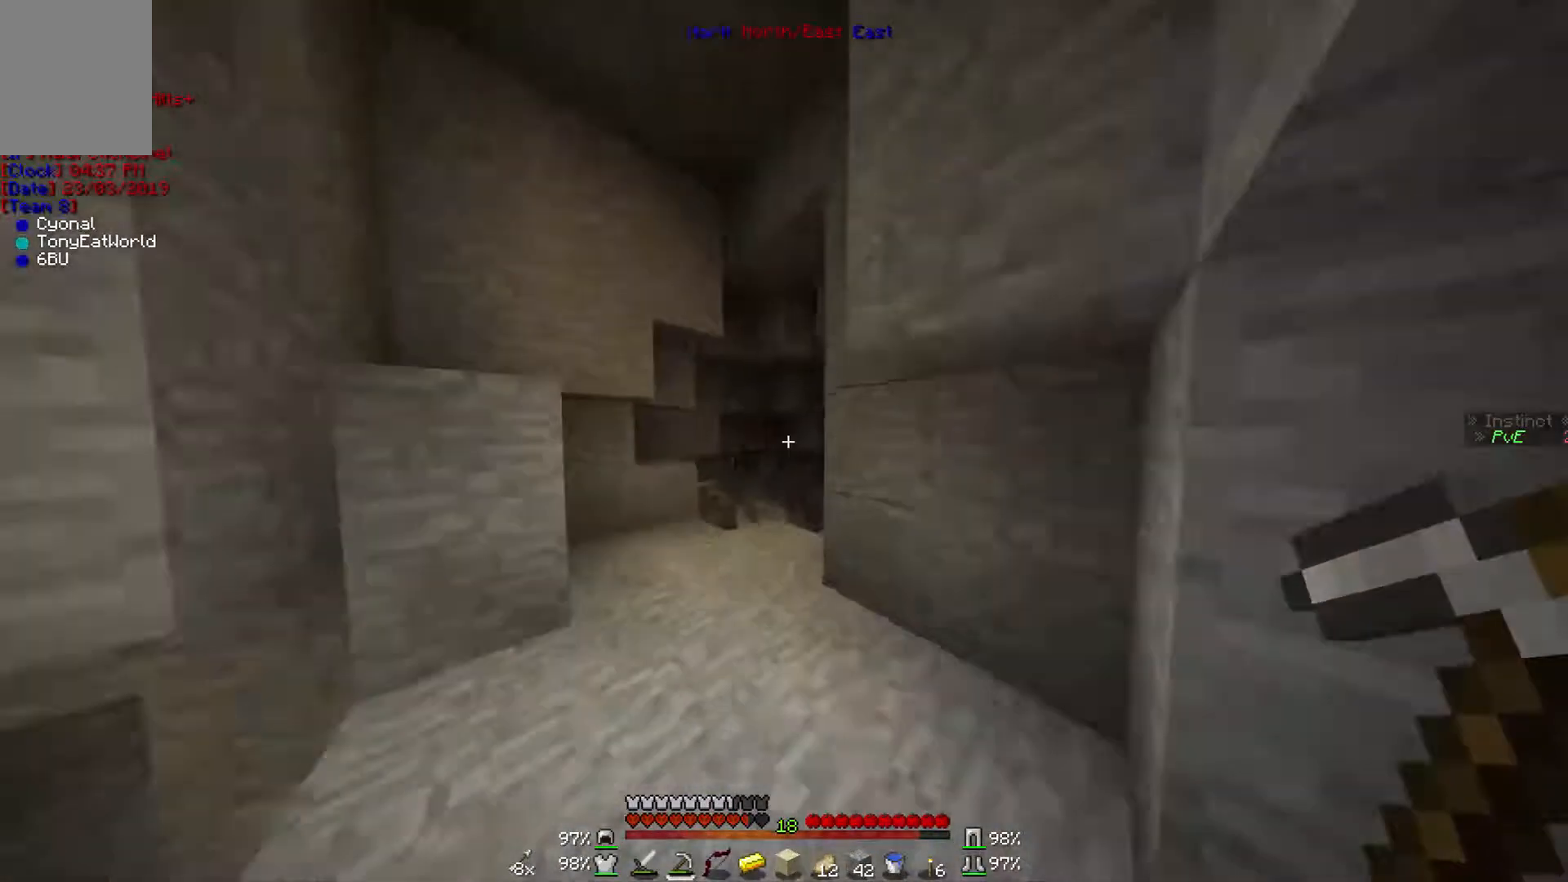
{"keys": ["w"], "mouse": [], "events": []}
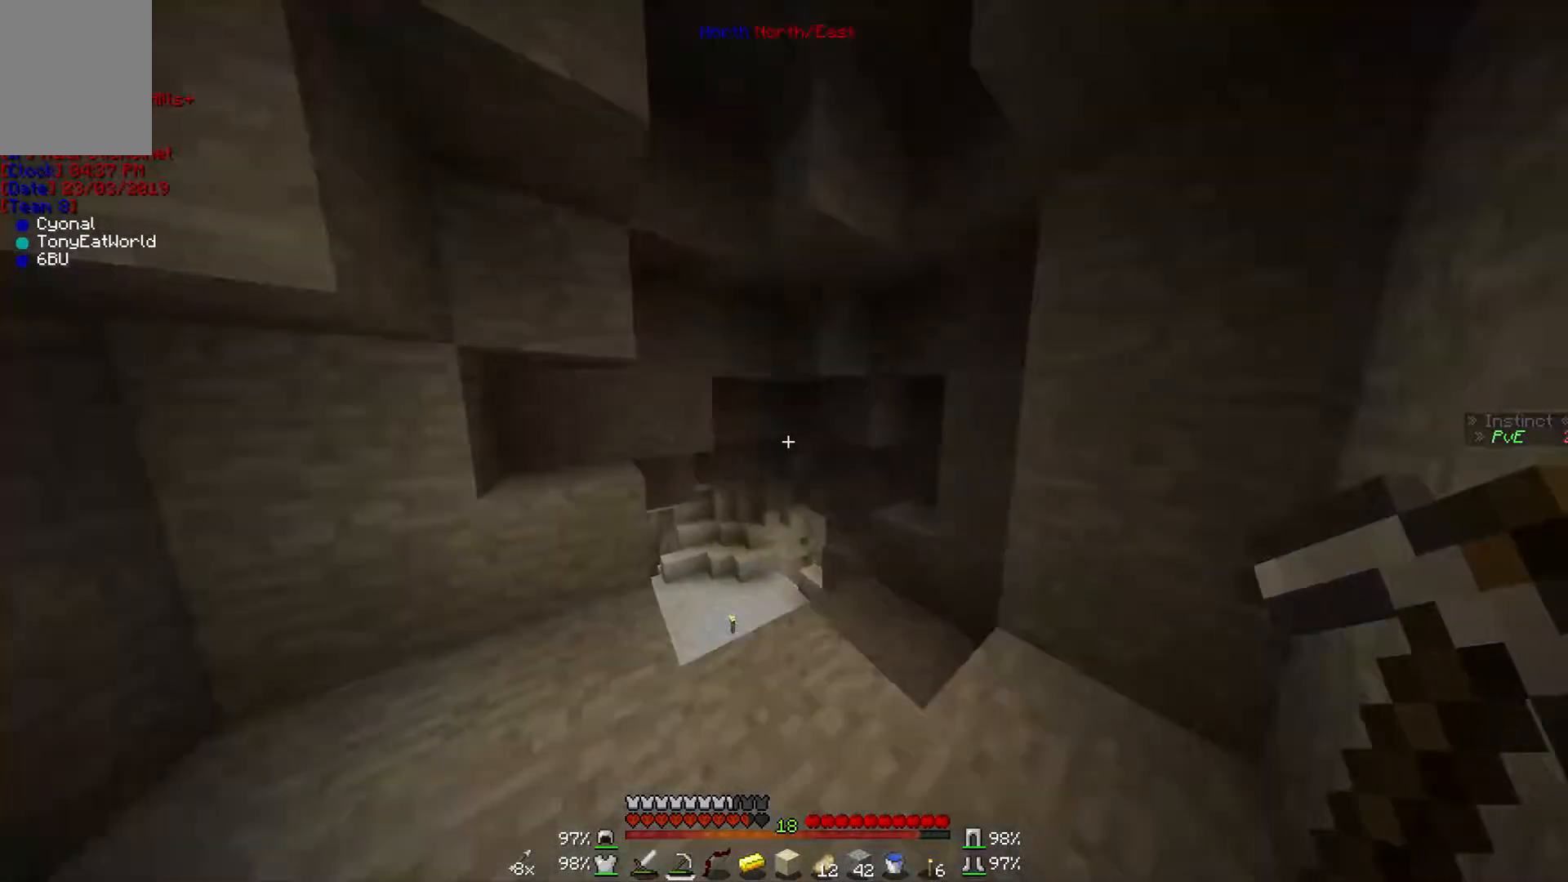
{"keys": [], "mouse": [], "events": [[67, "w", "up"], [167, "d", "down"], [400, "d", "up"]]}
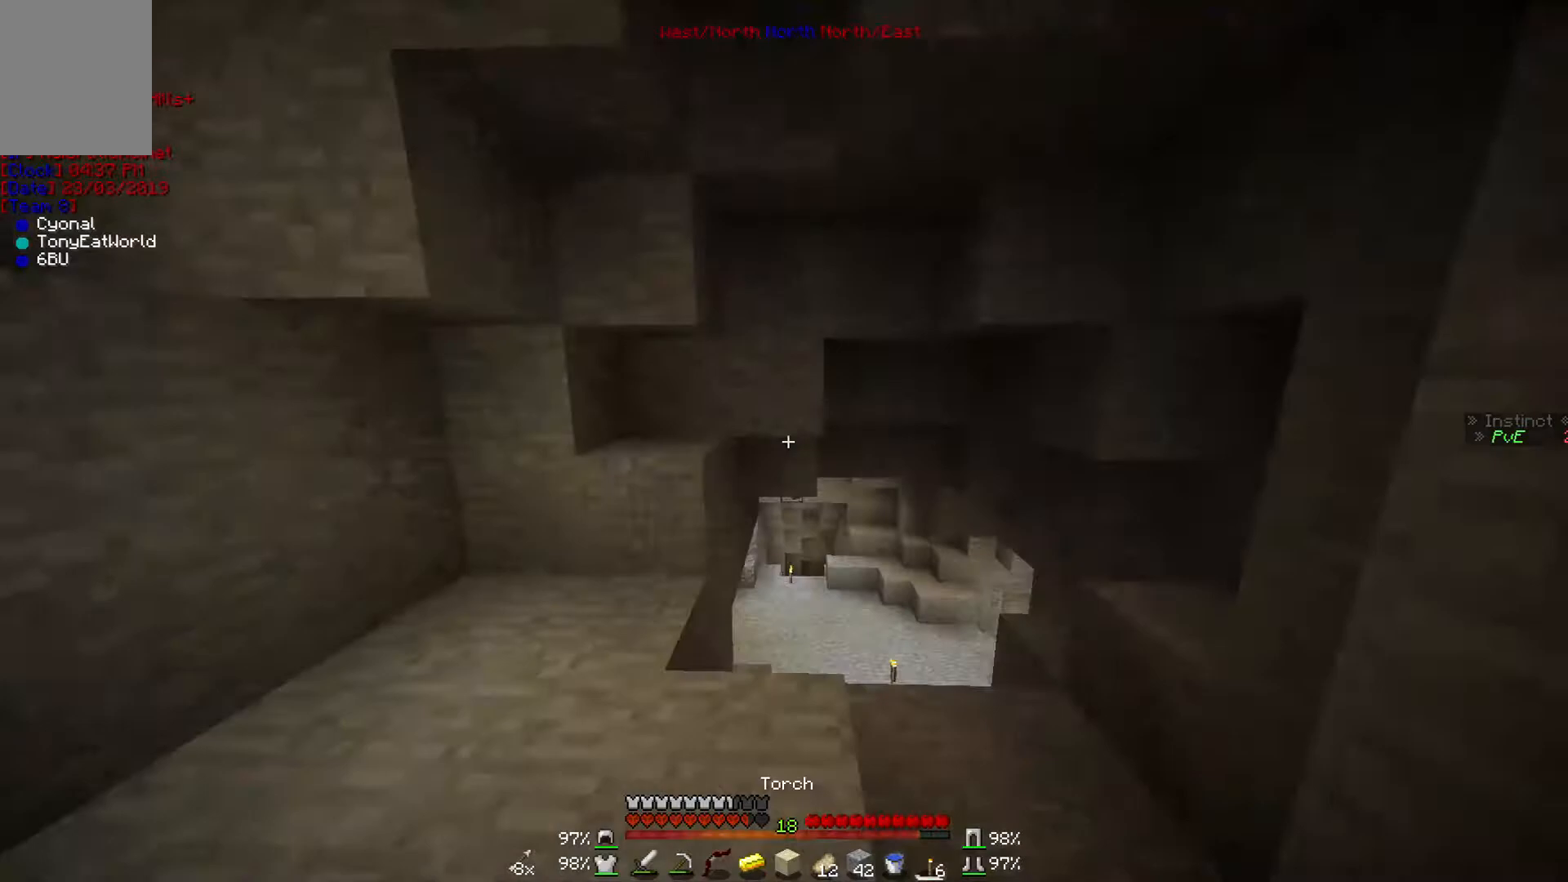
{"keys": ["w"], "mouse": [], "events": [[200, "w", "down"]]}
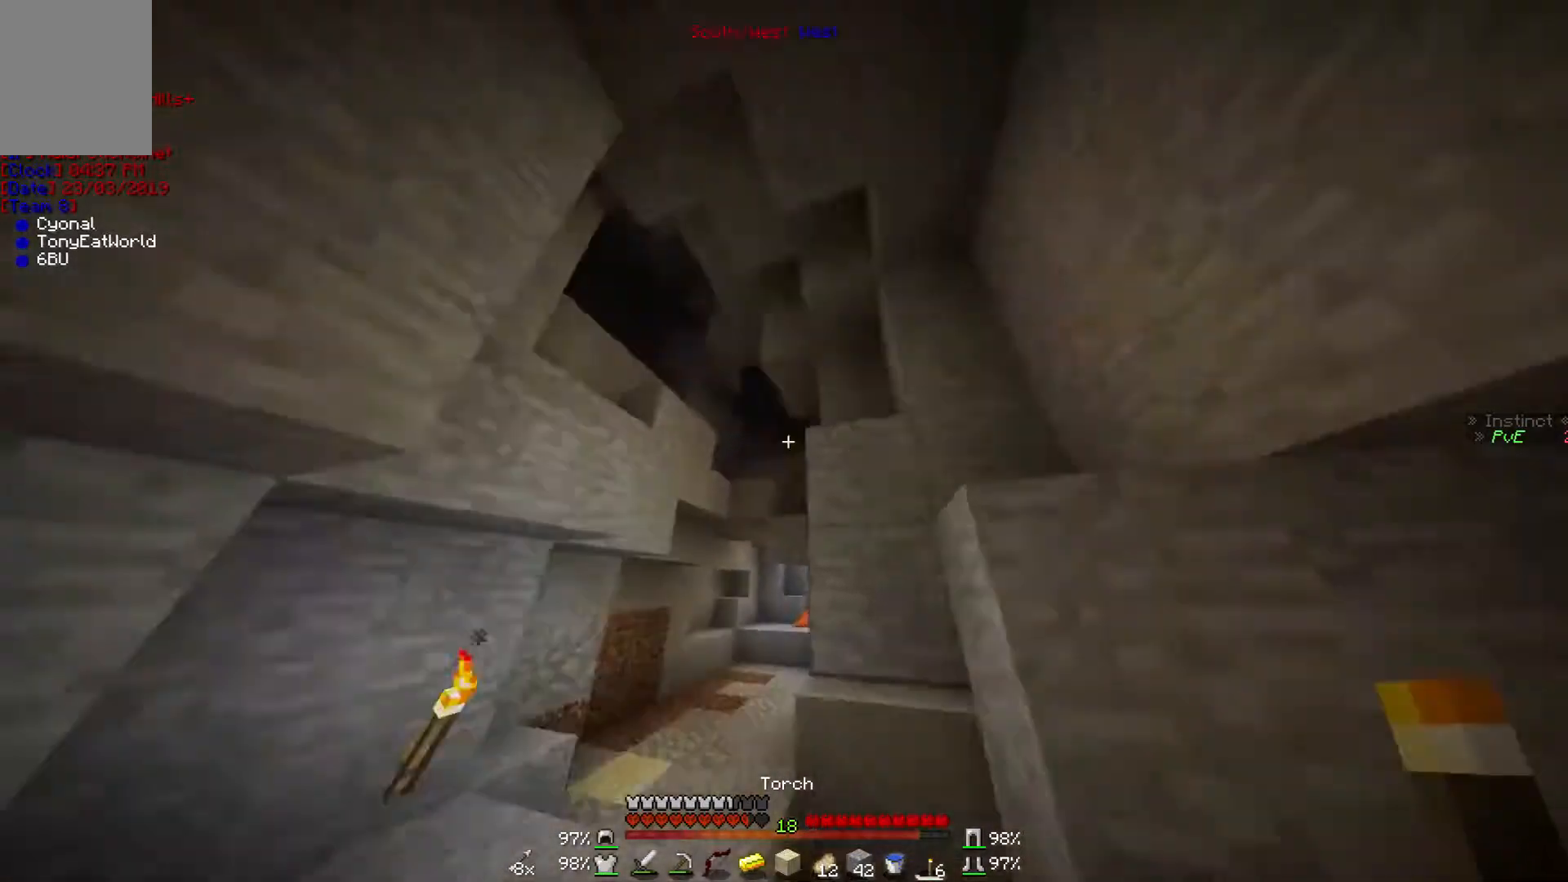
{"keys": [], "mouse": [], "events": [[100, "w", "up"]]}
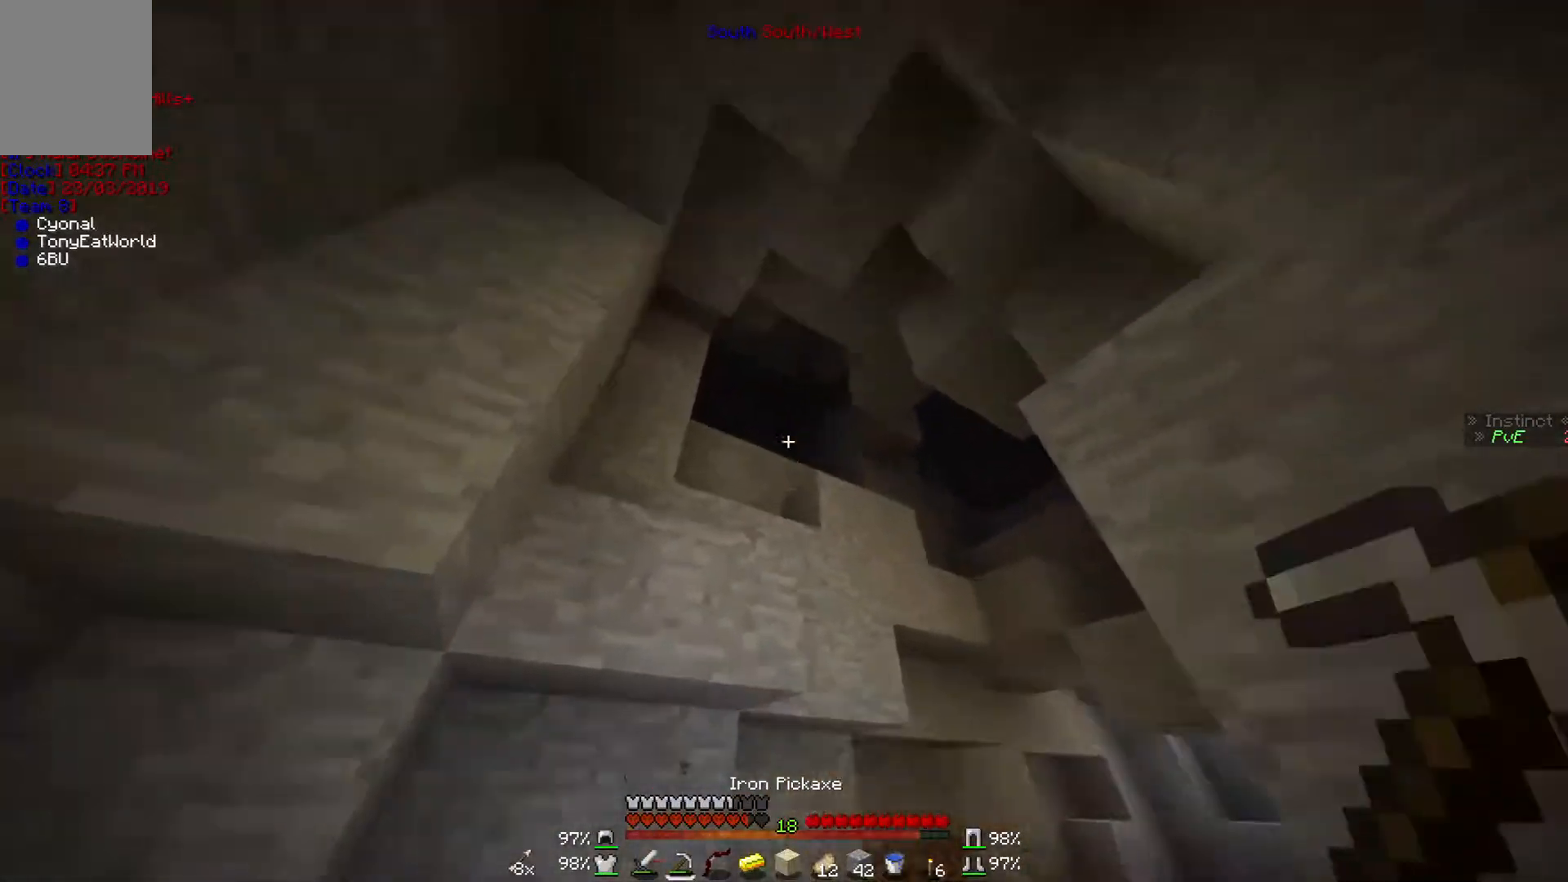
{"keys": ["w"], "mouse": [], "events": [[267, "w", "down"]]}
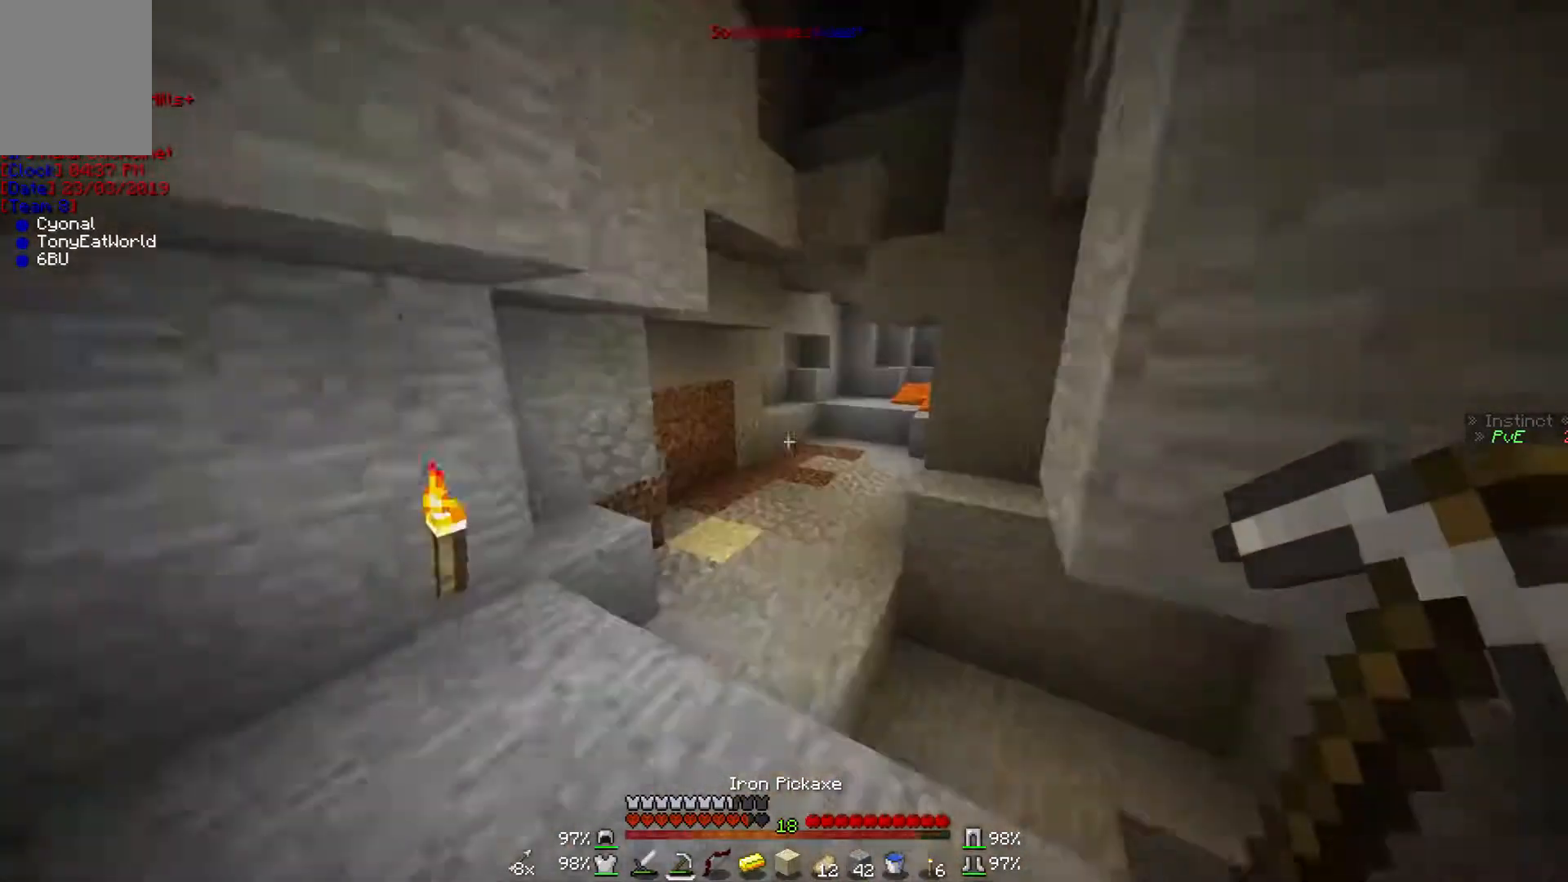
{"keys": ["w"], "mouse": [], "events": []}
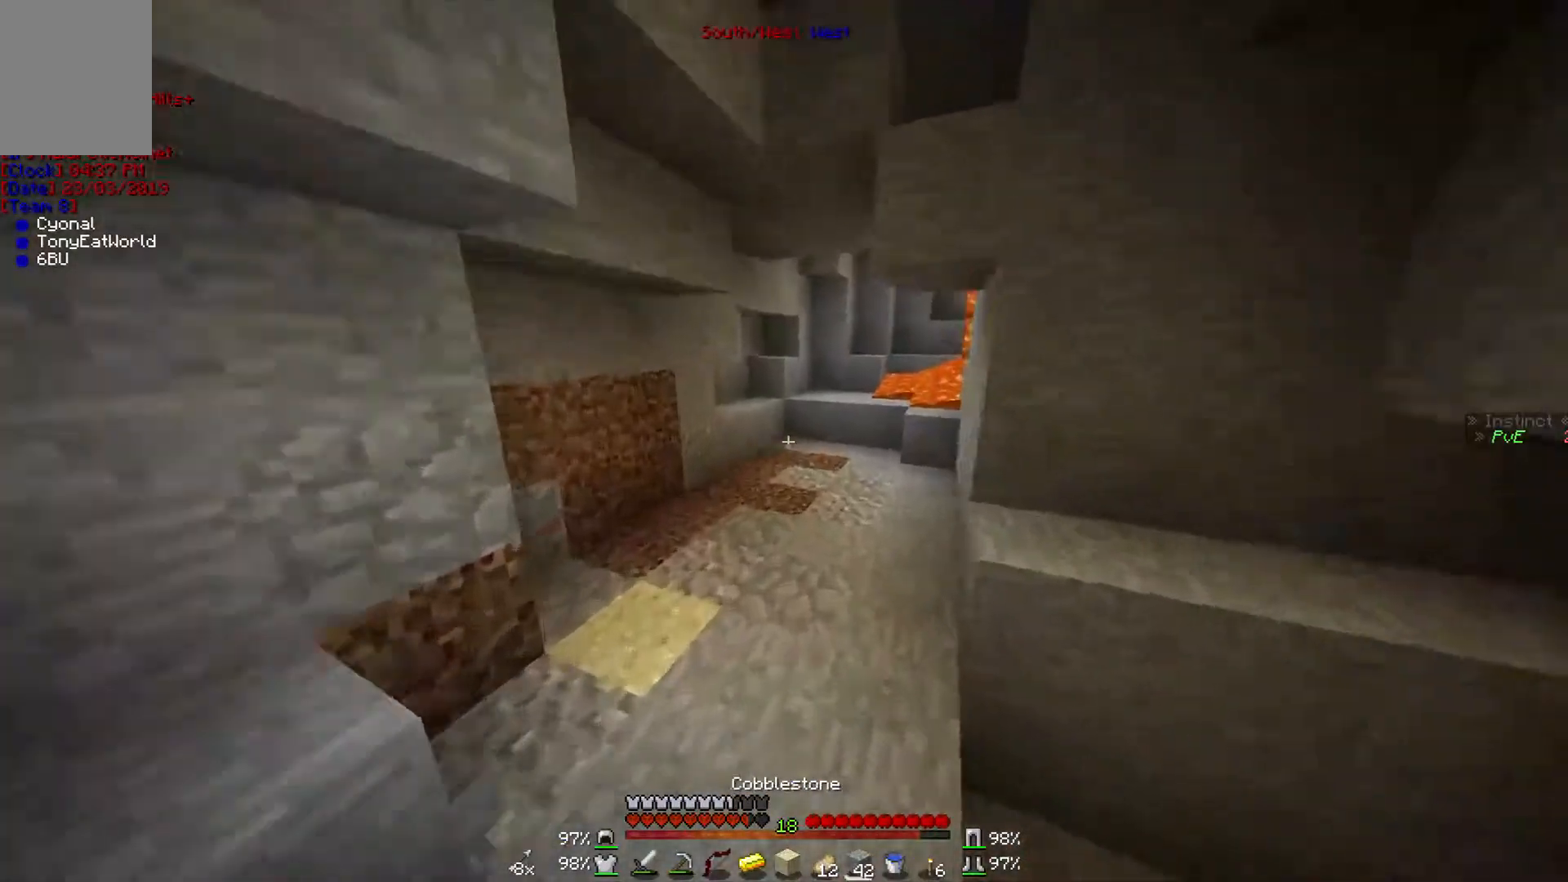
{"keys": [], "mouse": [], "events": [[500, "w", "up"]]}
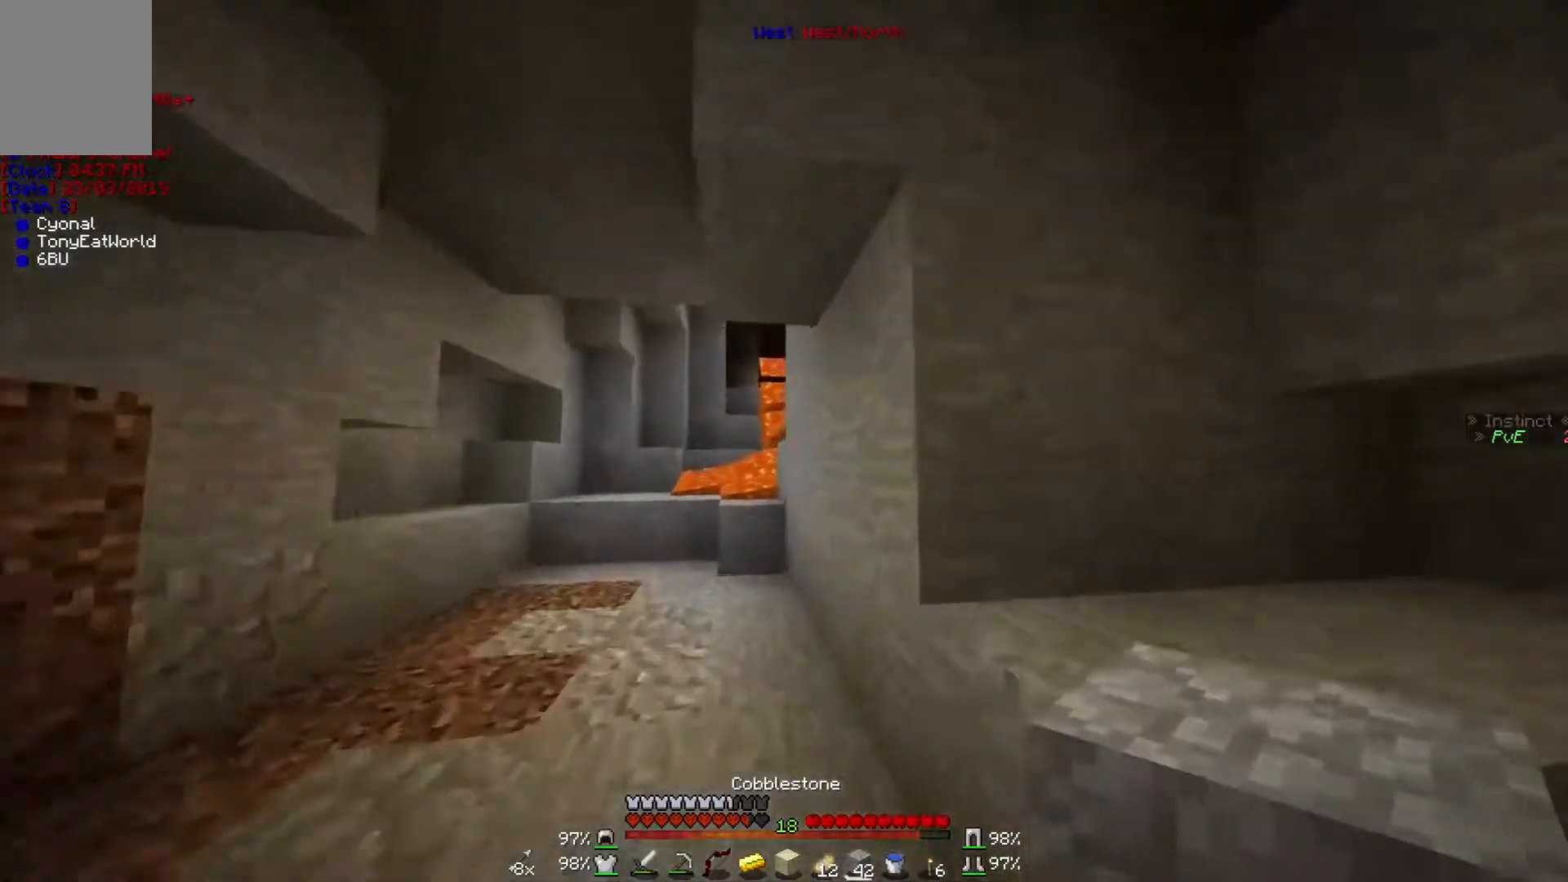
{"keys": [], "mouse": ["right"], "events": [[267, "mouse_right", "down"], [300, "d", "down"], [400, "d", "up"]]}
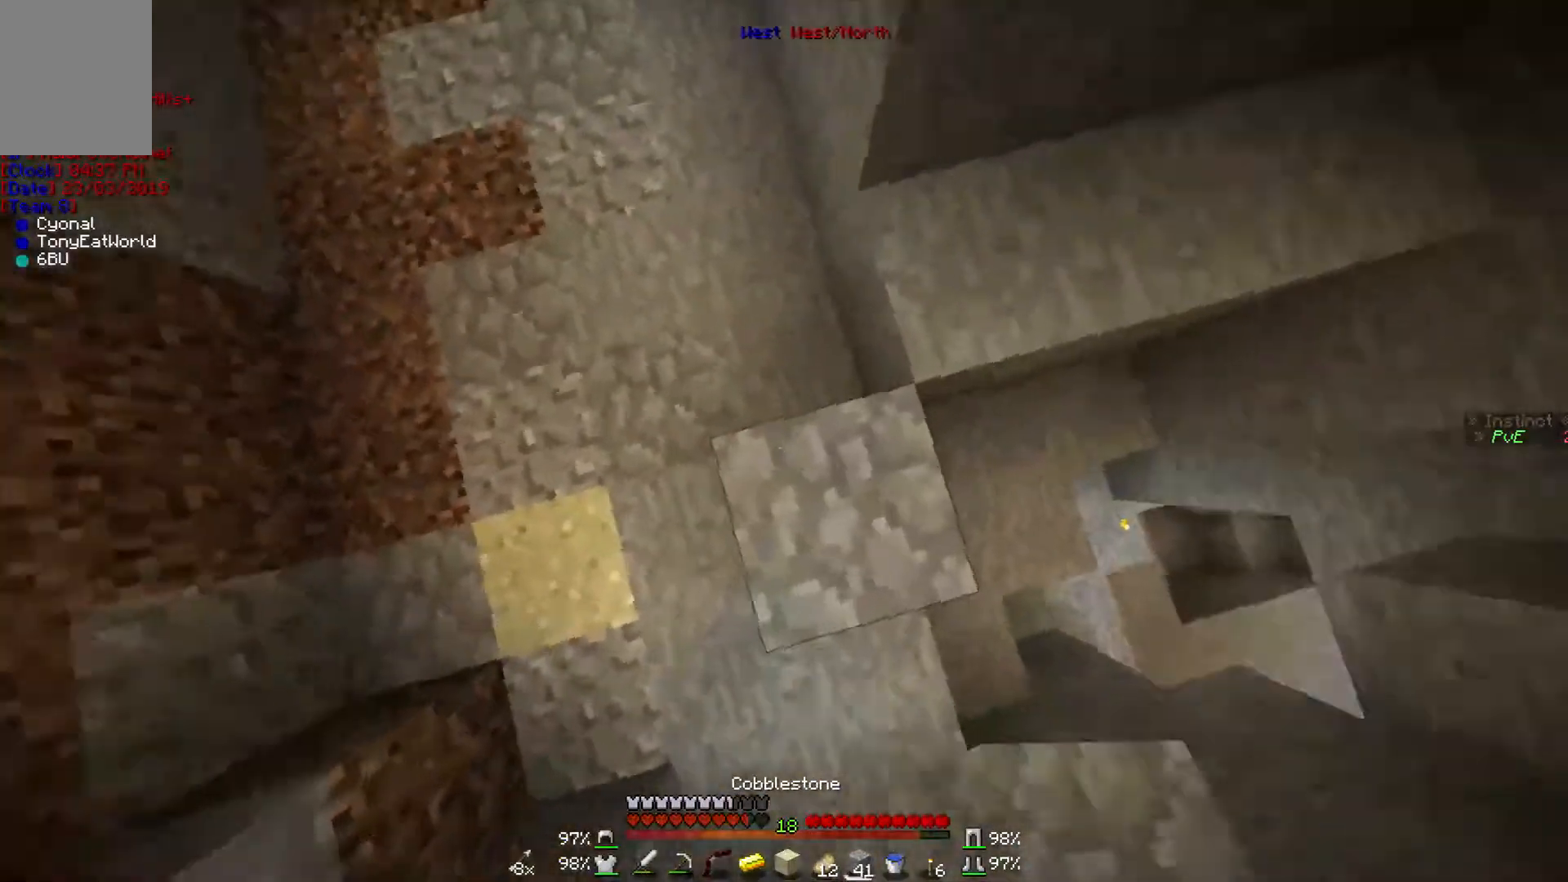
{"keys": [], "mouse": ["right"], "events": []}
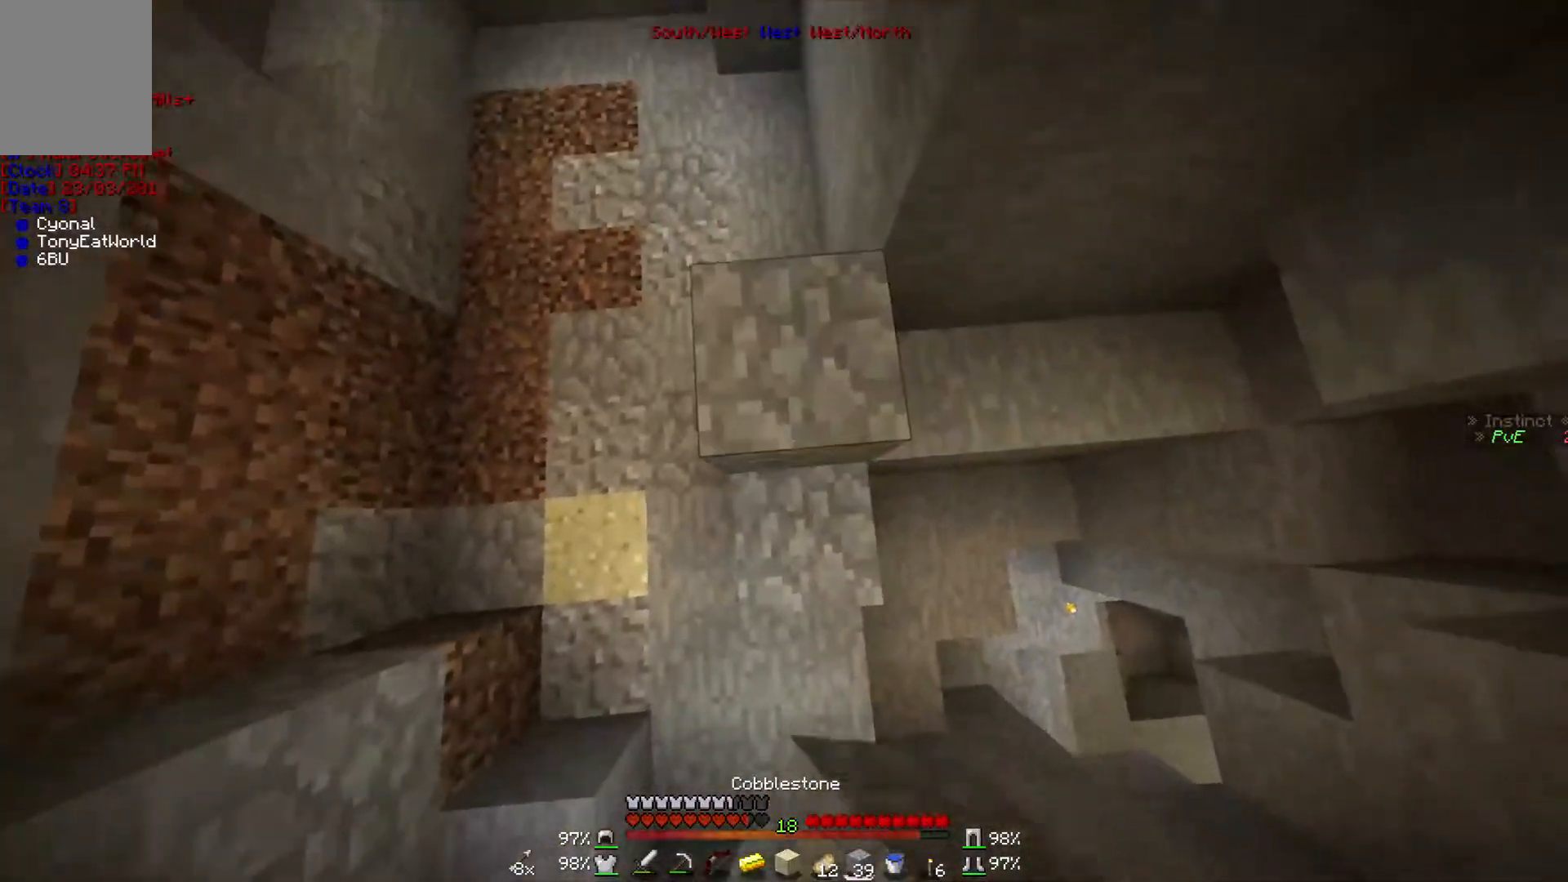
{"keys": ["w"], "mouse": ["right"], "events": [[400, "w", "down"]]}
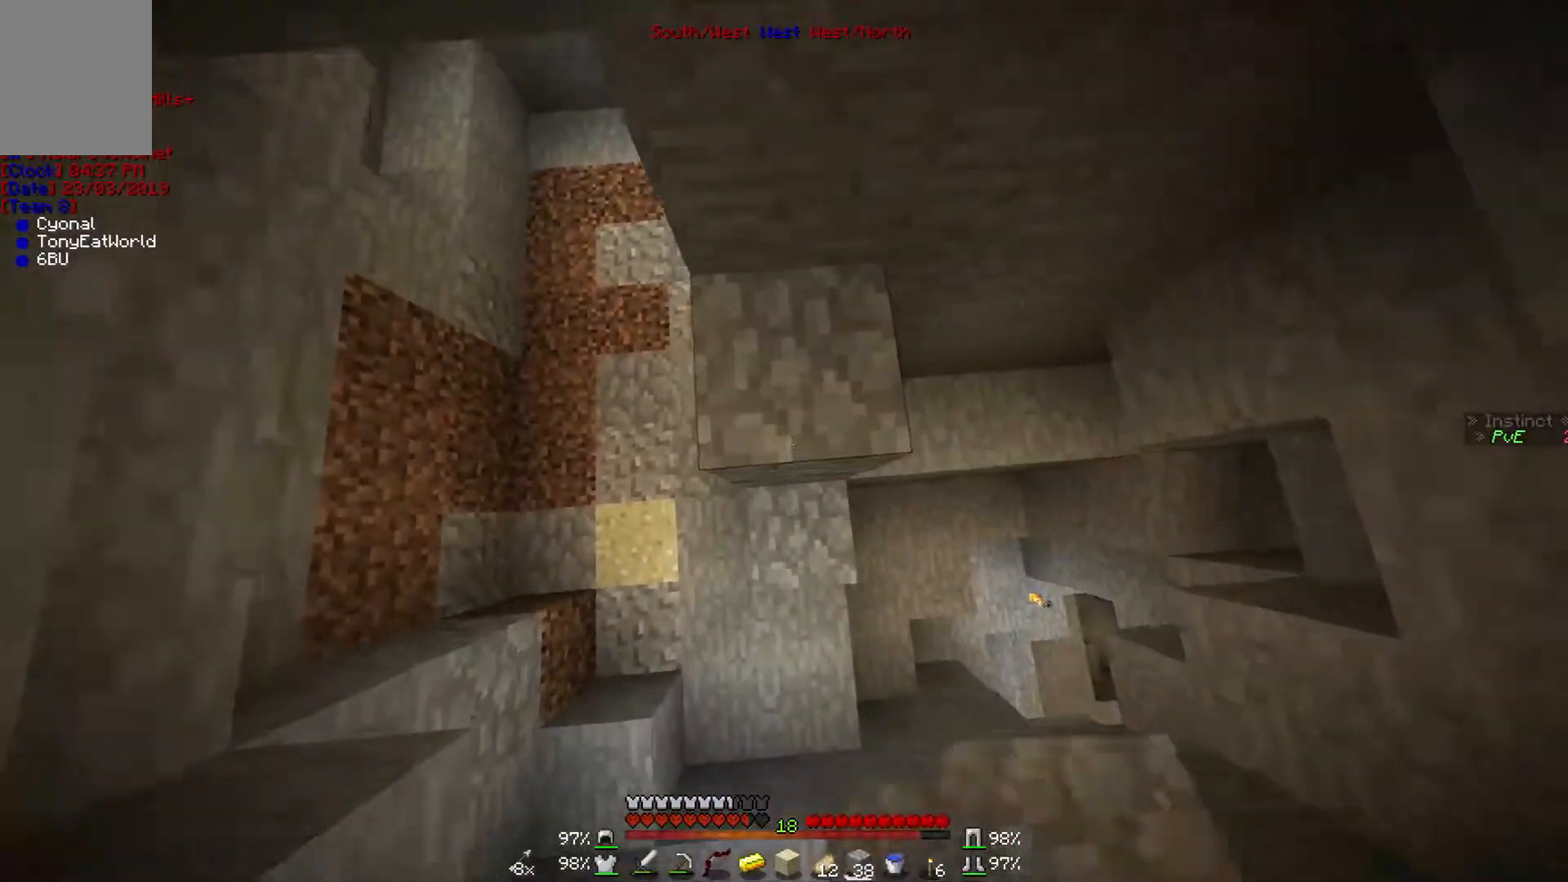
{"keys": [], "mouse": [], "events": [[100, "w", "up"], [500, "mouse_right", "up"]]}
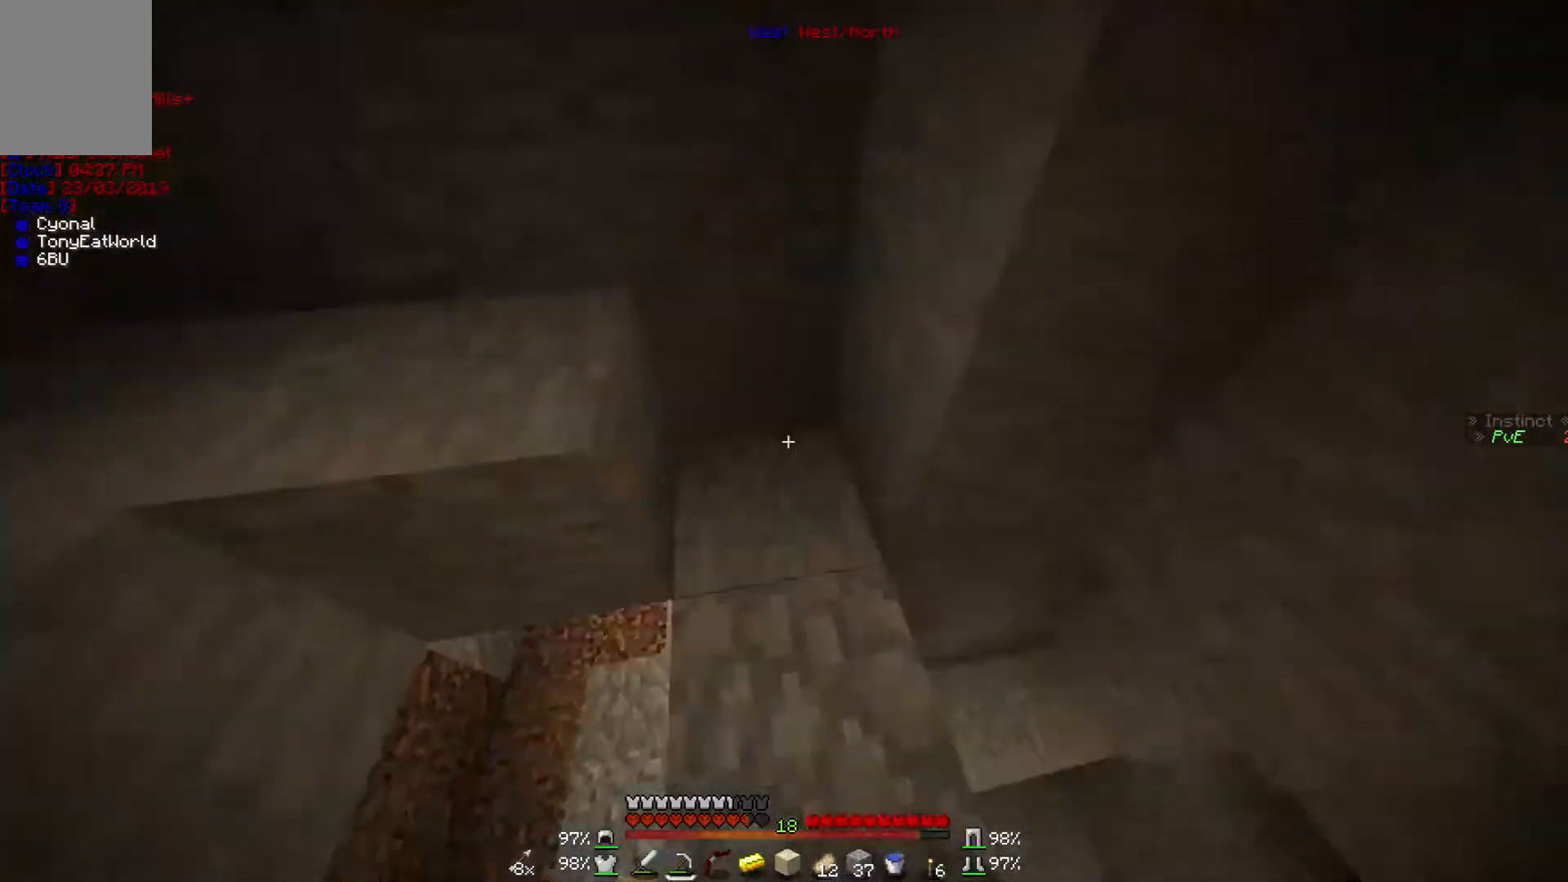
{"keys": [], "mouse": ["left"], "events": [[167, "mouse_left", "down"]]}
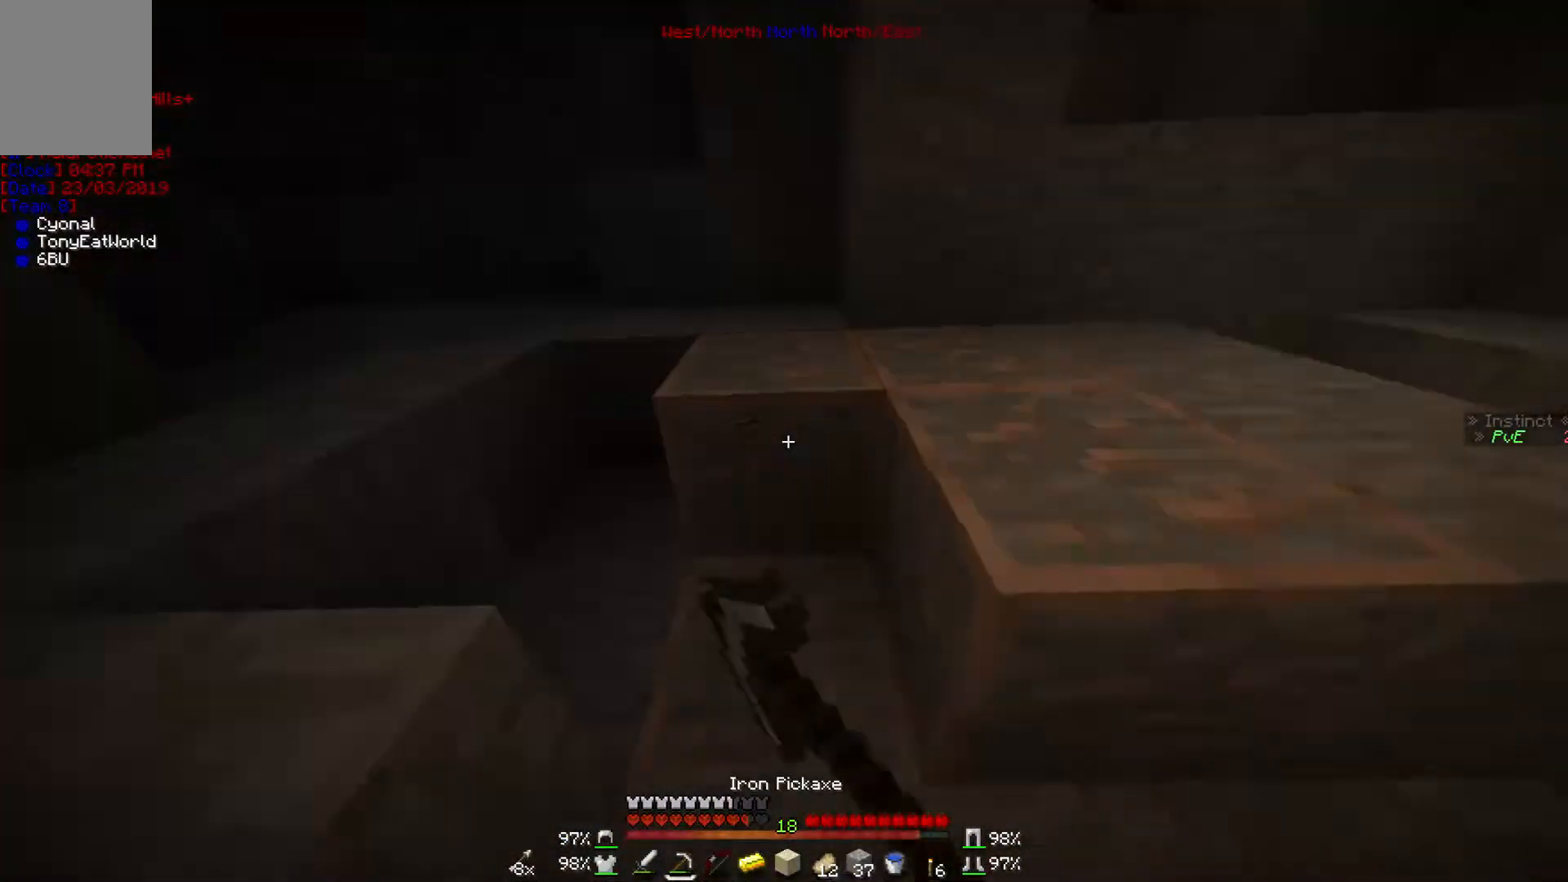
{"keys": [], "mouse": ["left"], "events": []}
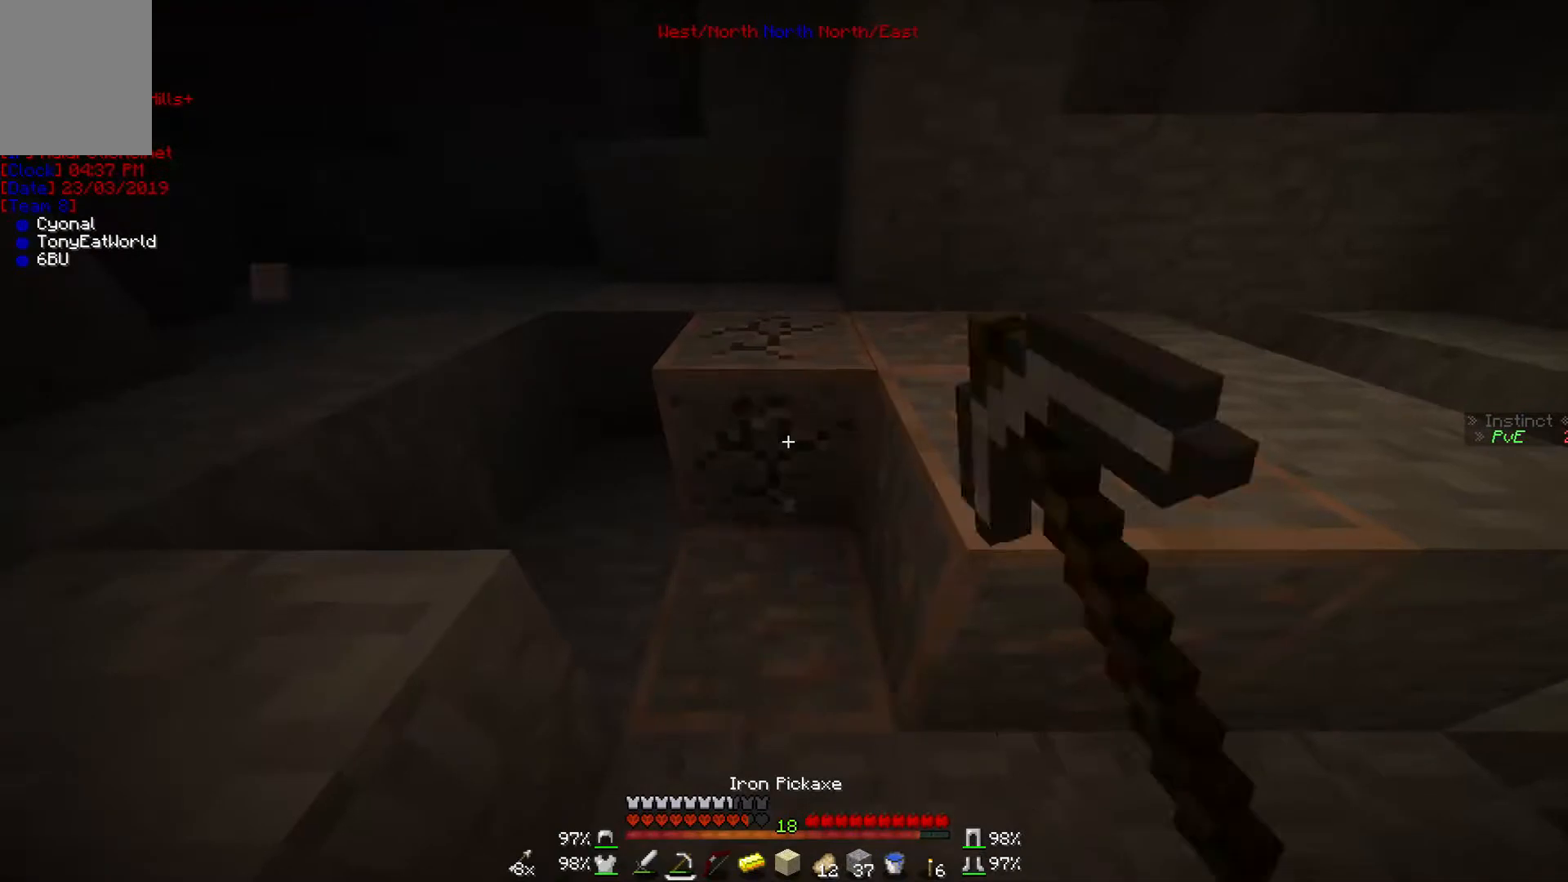
{"keys": [], "mouse": ["left"], "events": []}
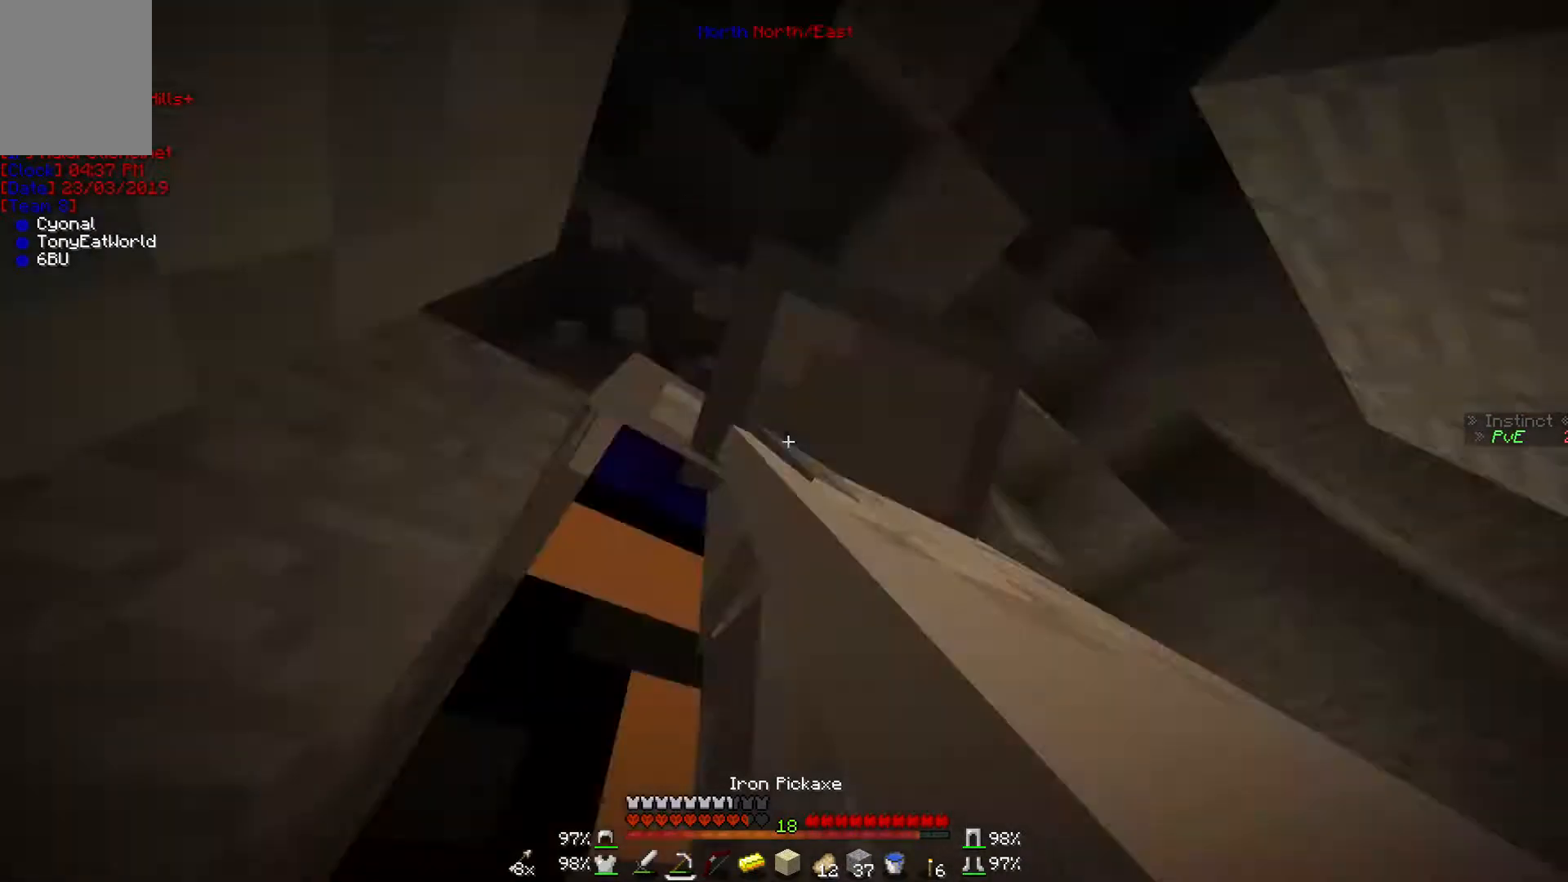
{"keys": [], "mouse": ["left"], "events": []}
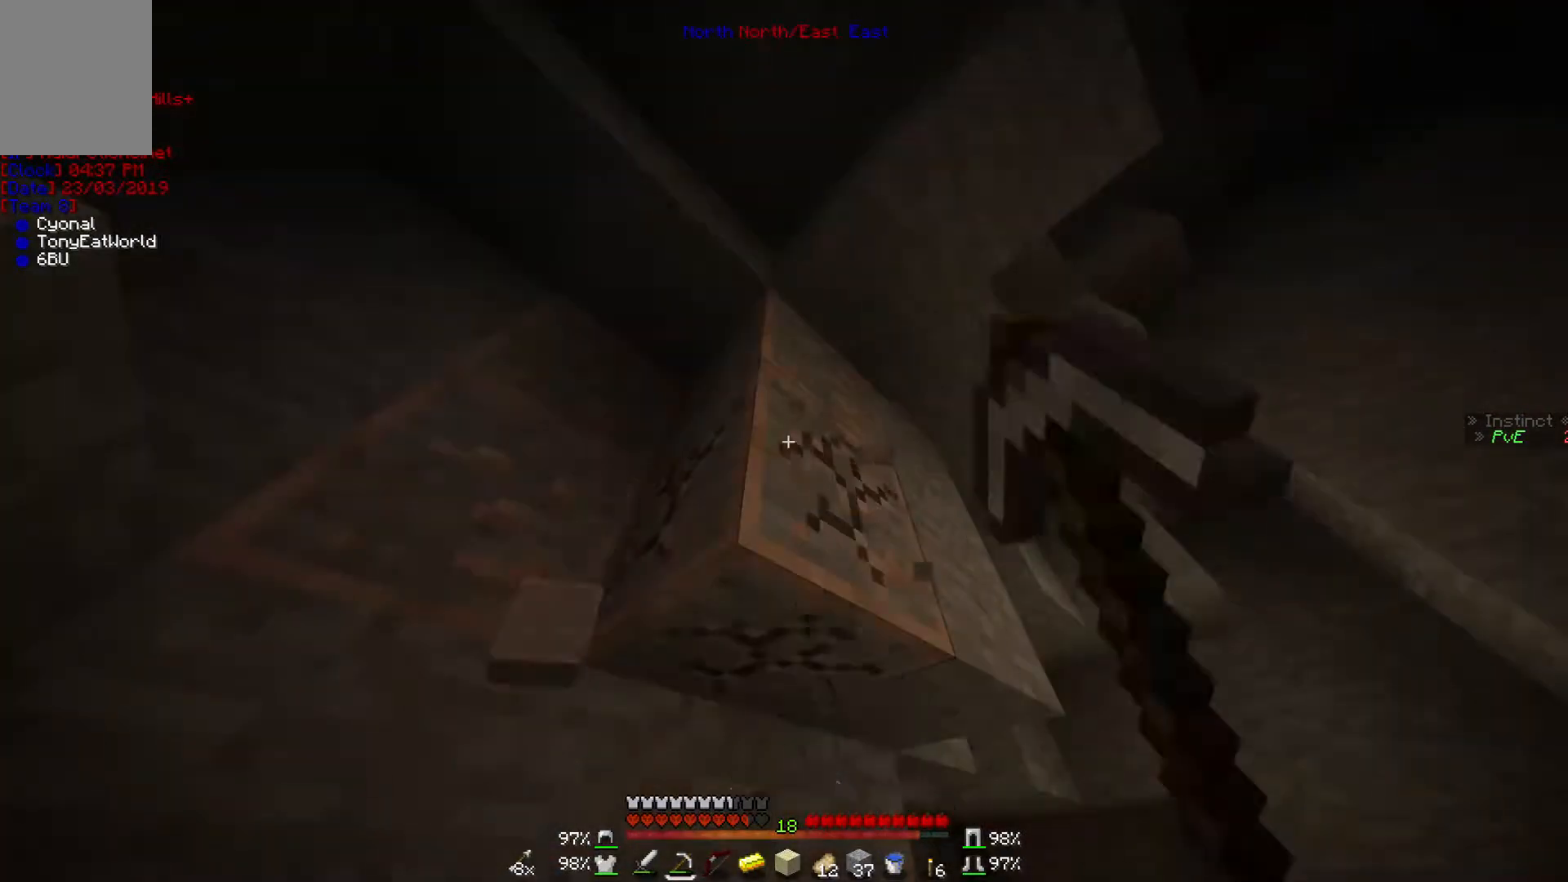
{"keys": [], "mouse": ["left"], "events": [[300, "w", "down"], [500, "w", "up"]]}
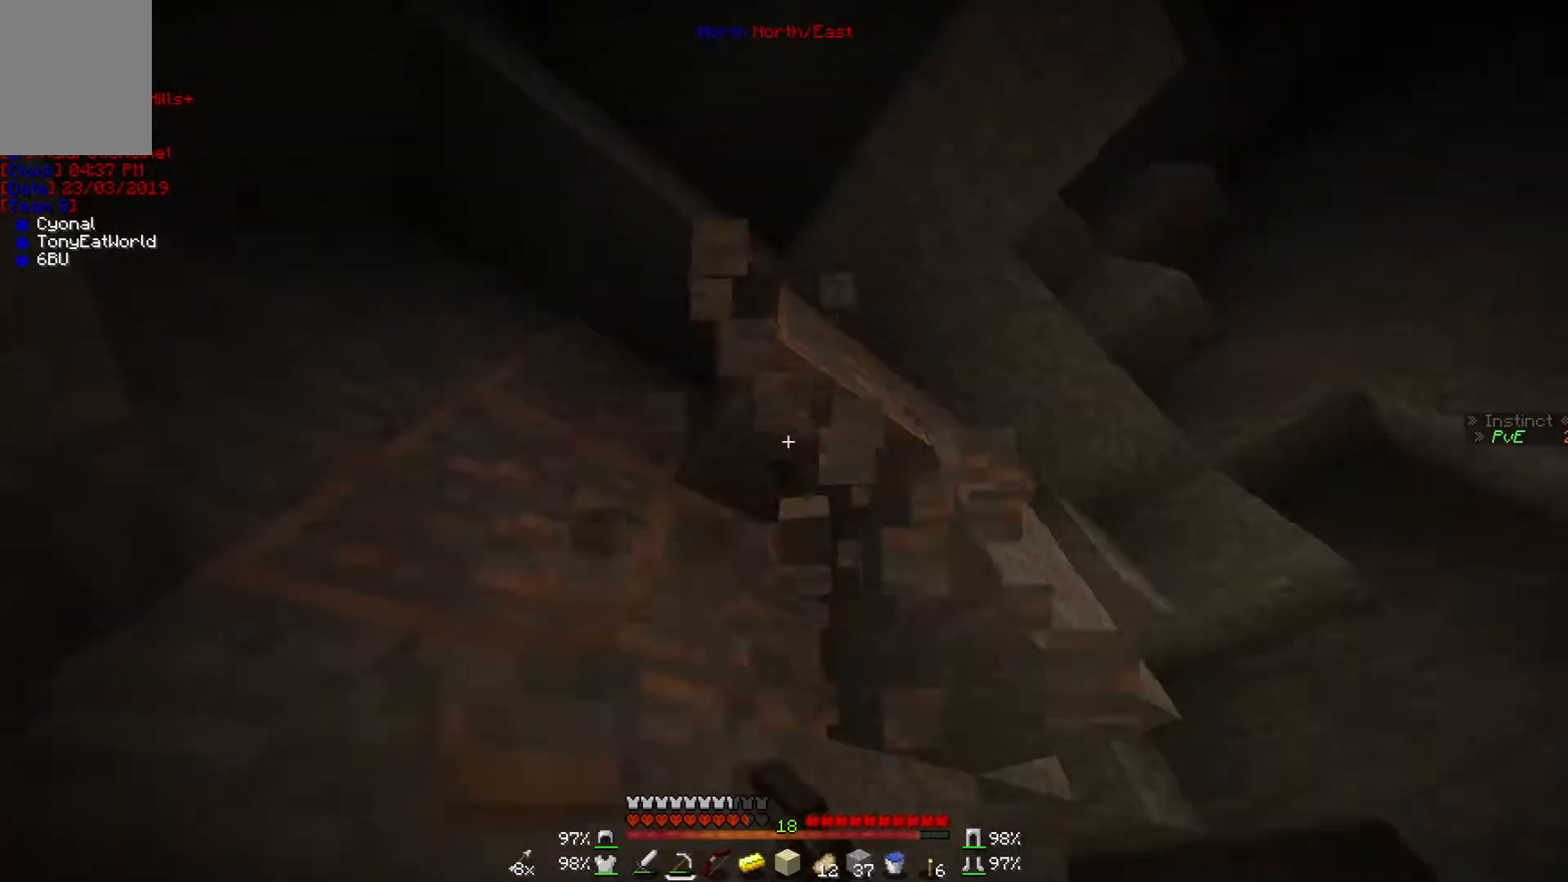
{"keys": [], "mouse": ["left"], "events": []}
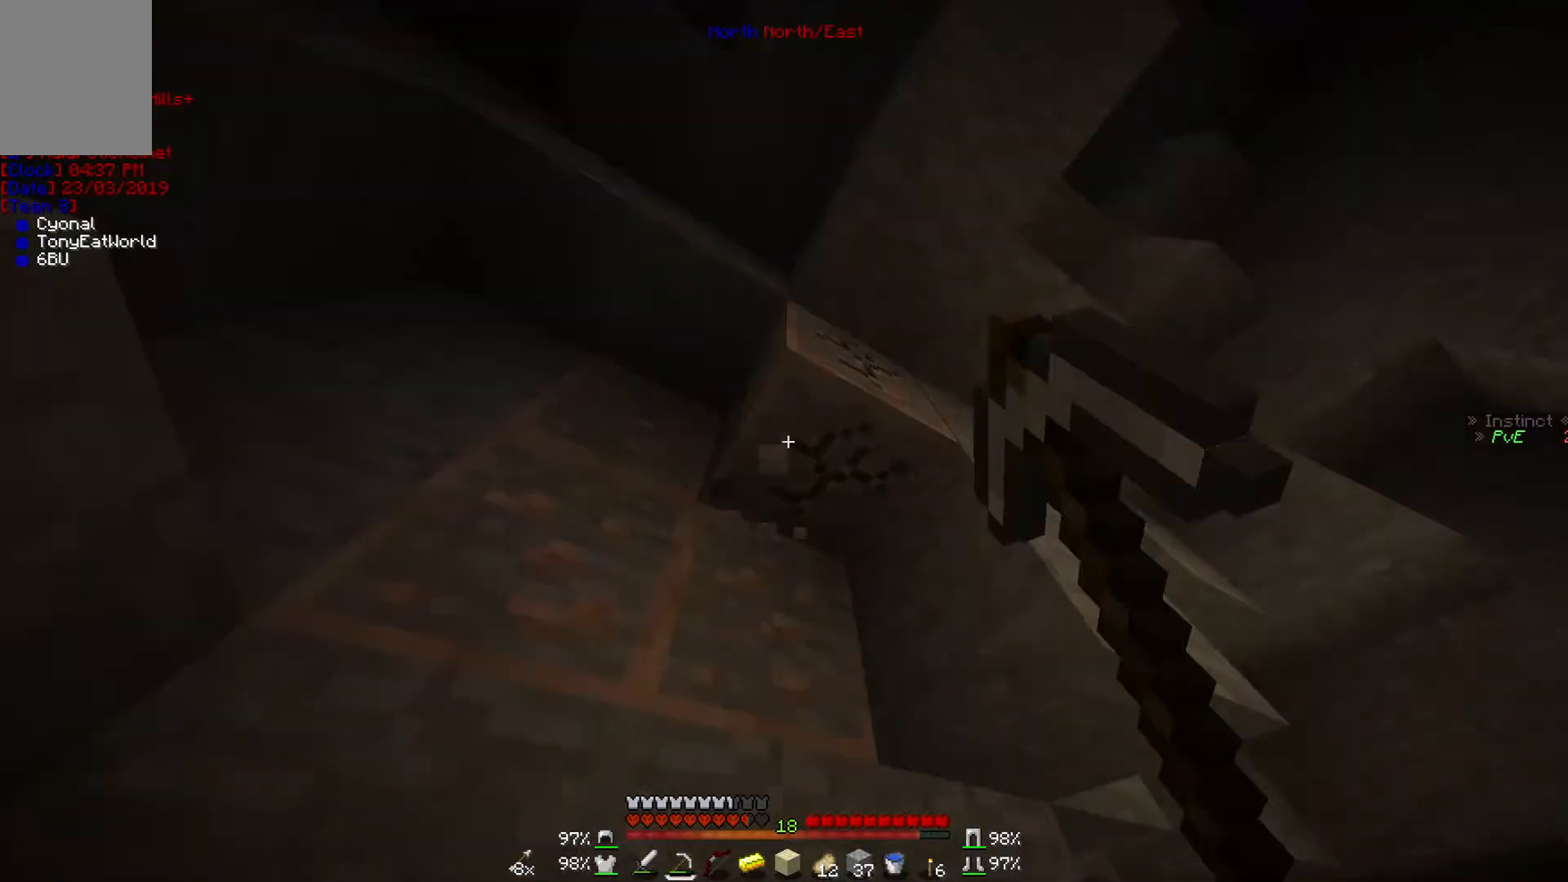
{"keys": [], "mouse": ["left"], "events": [[200, "w", "down"], [400, "w", "up"]]}
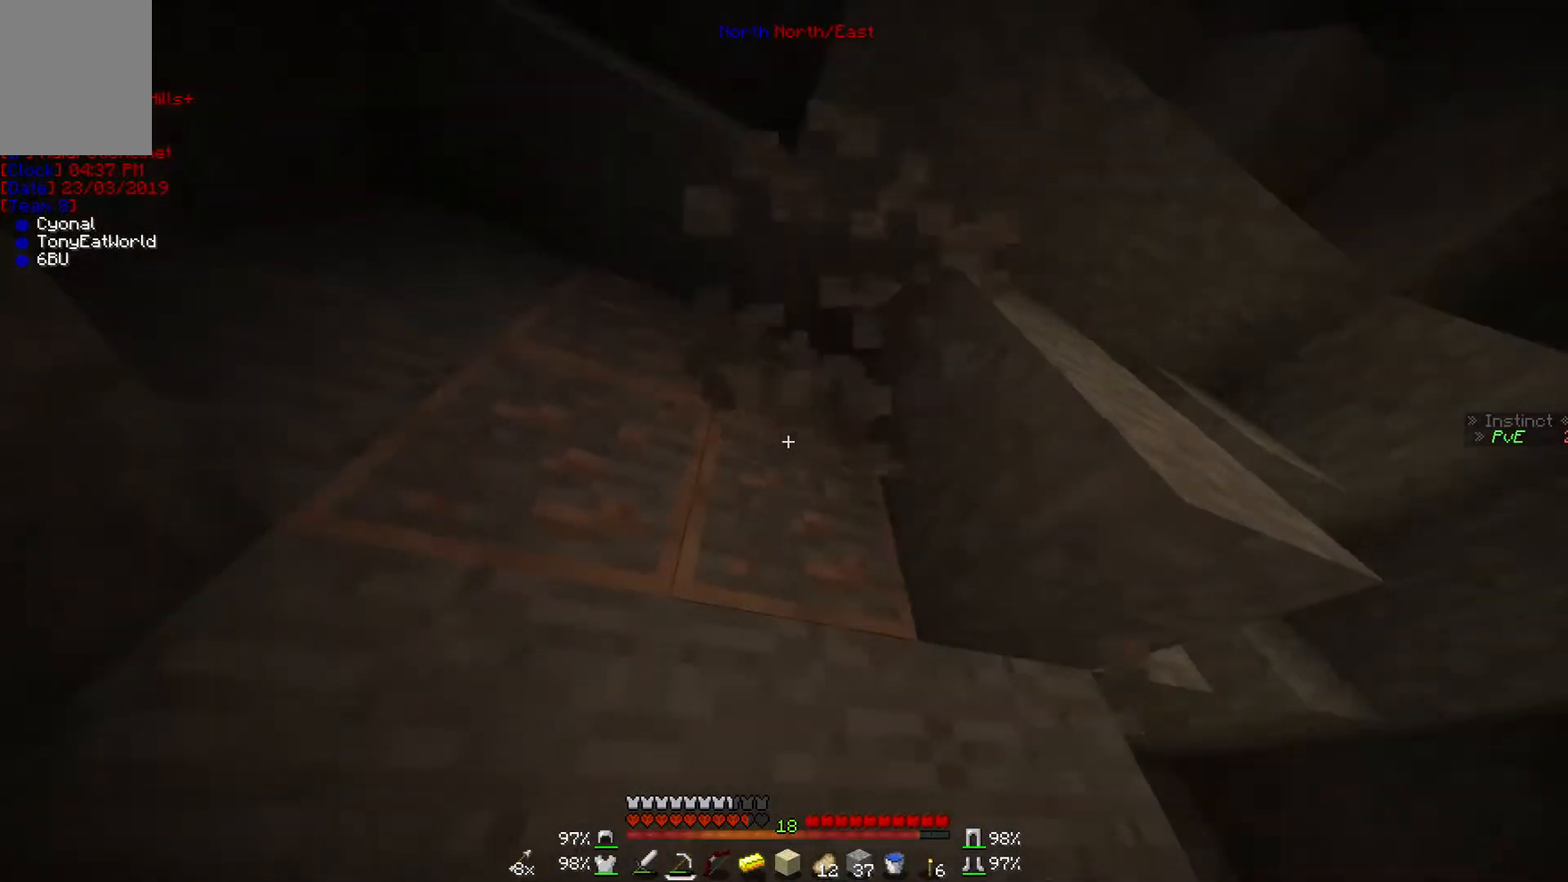
{"keys": [], "mouse": ["left"], "events": []}
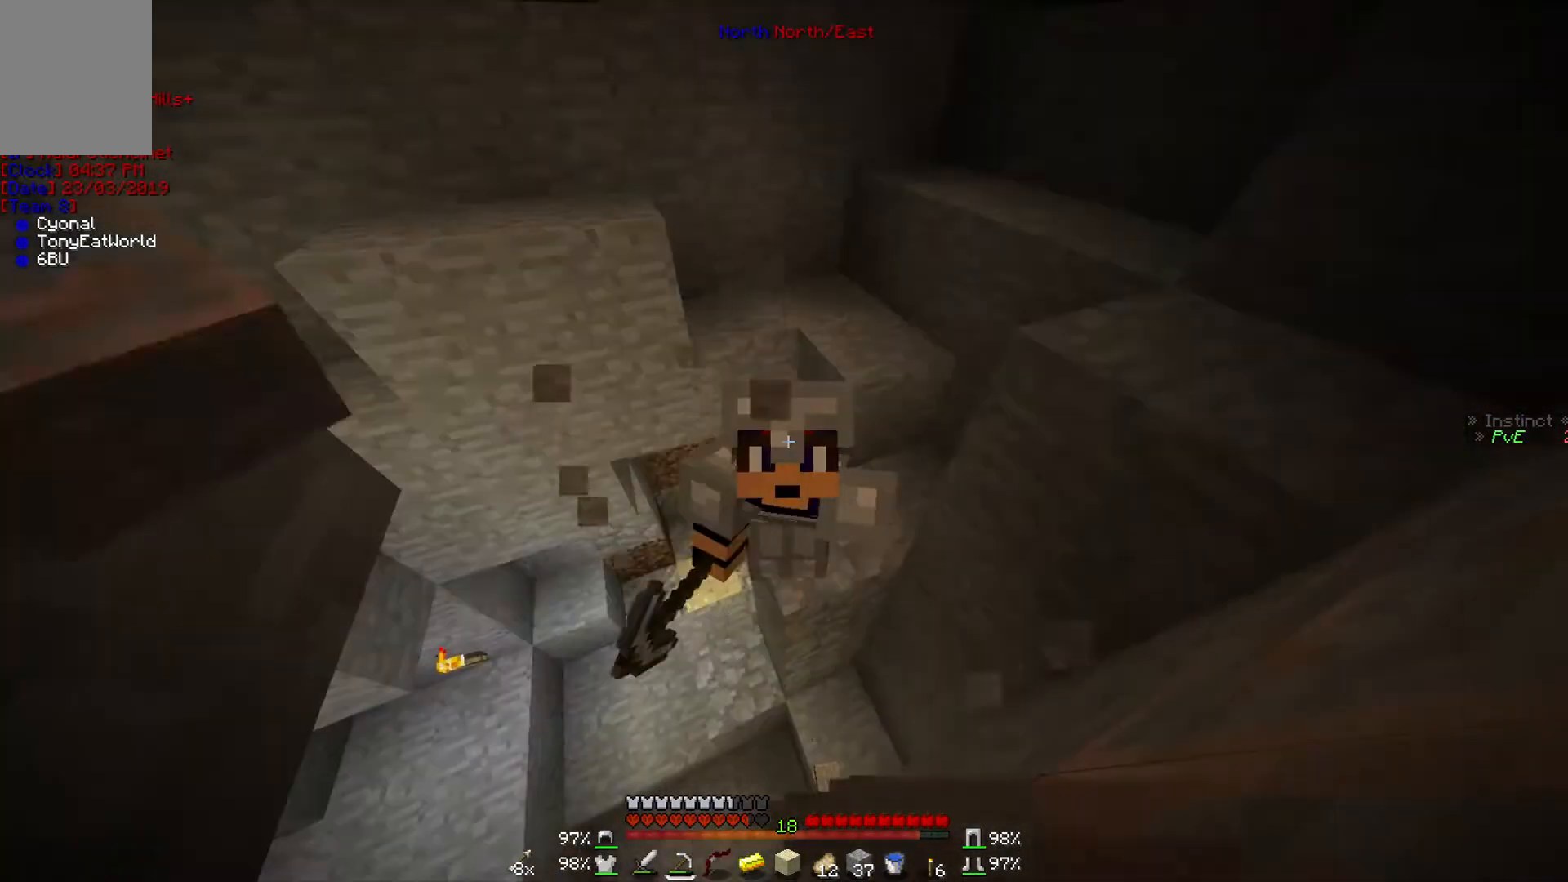
{"keys": [], "mouse": ["left"], "events": []}
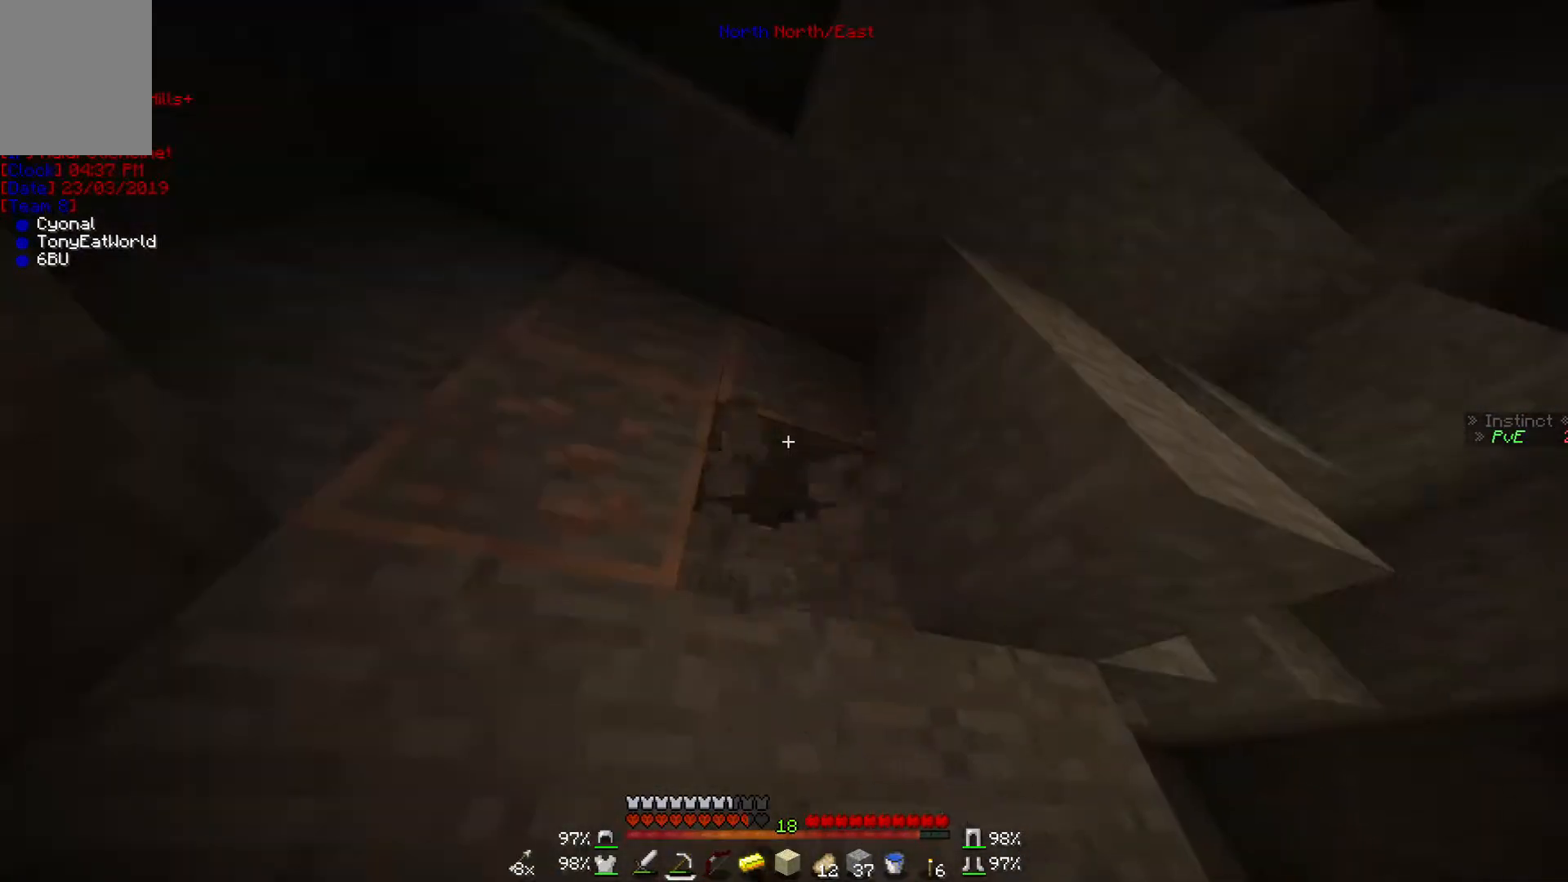
{"keys": [], "mouse": ["left"], "events": []}